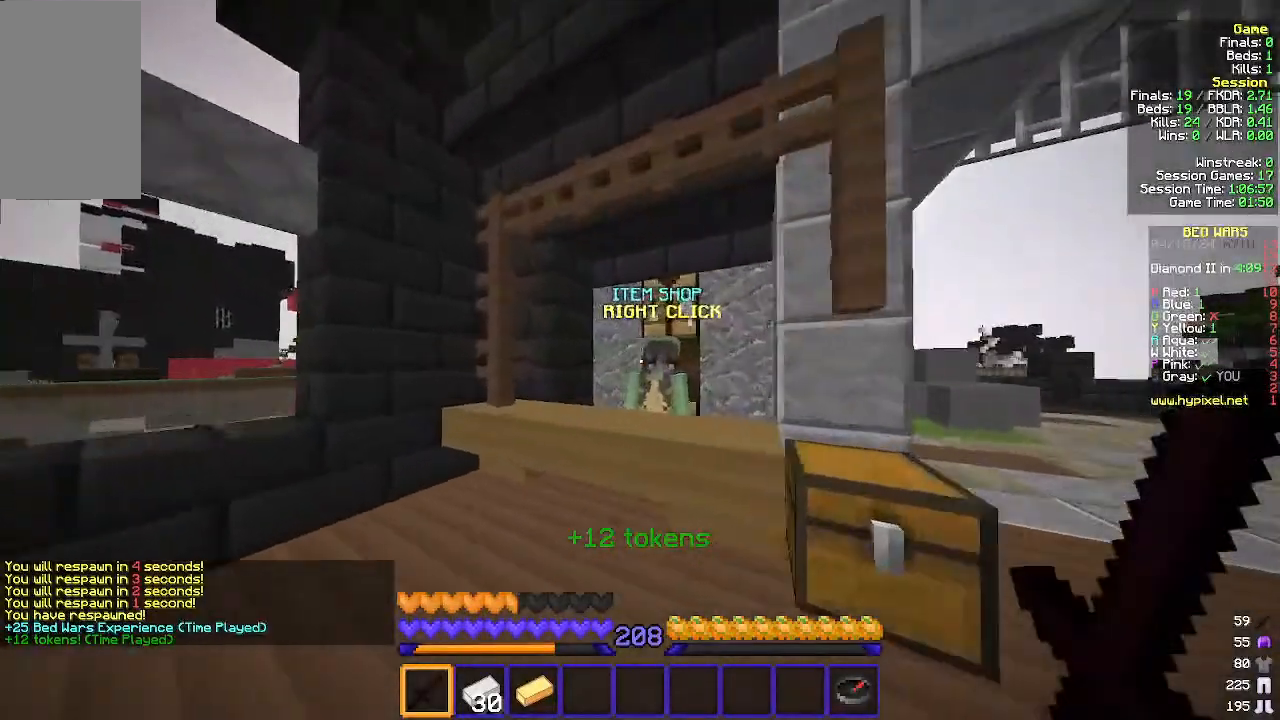
Gameplay with keyboard and mouse; each line is a JSON object with the keys and mouse buttons held at the frame after it. "events" lists presses ("down") and releases ("up") of "a", "d", "s", "w", "mouse_left" and "mouse_right" between this image and that frame as [ms after this image, input, new state], when the widget could be followed in between. "mouse_left", "mouse_right" = the "left", "right" buttons of the "mouse" list. No other keys are recorded. Fast repeated clicks can show as one long hold. Mouse movement is not recorded.
{"keys": [], "mouse": [], "events": [[133, "w", "up"], [167, "a", "up"]]}
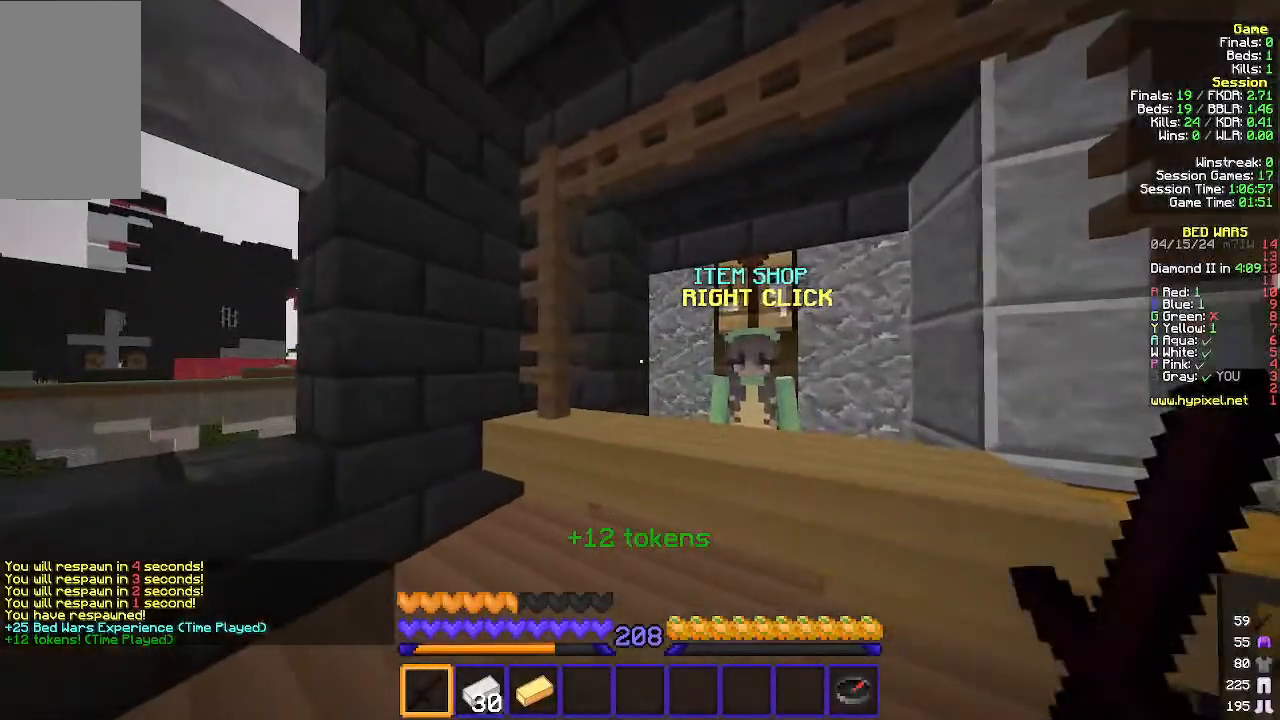
{"keys": ["w"], "mouse": [], "events": [[400, "w", "down"]]}
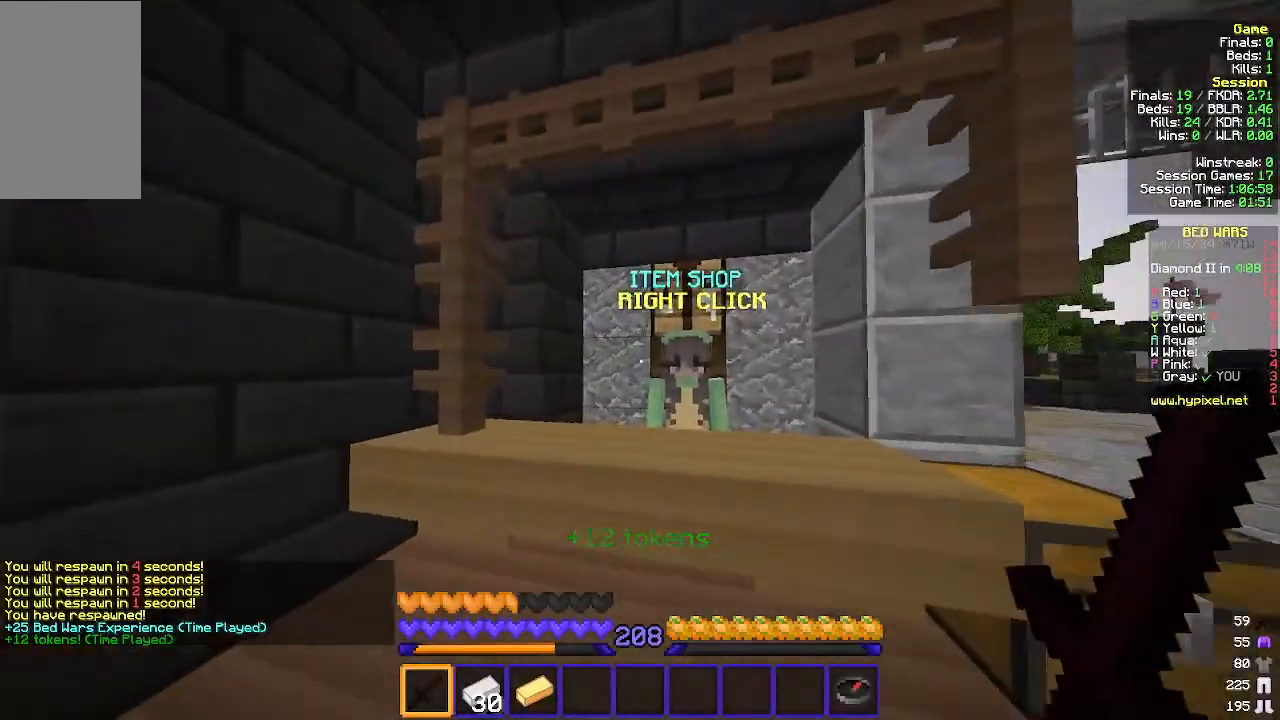
{"keys": [], "mouse": [], "events": [[233, "mouse_right", "down"], [233, "w", "up"], [267, "d", "down"], [333, "d", "up"], [367, "mouse_right", "up"]]}
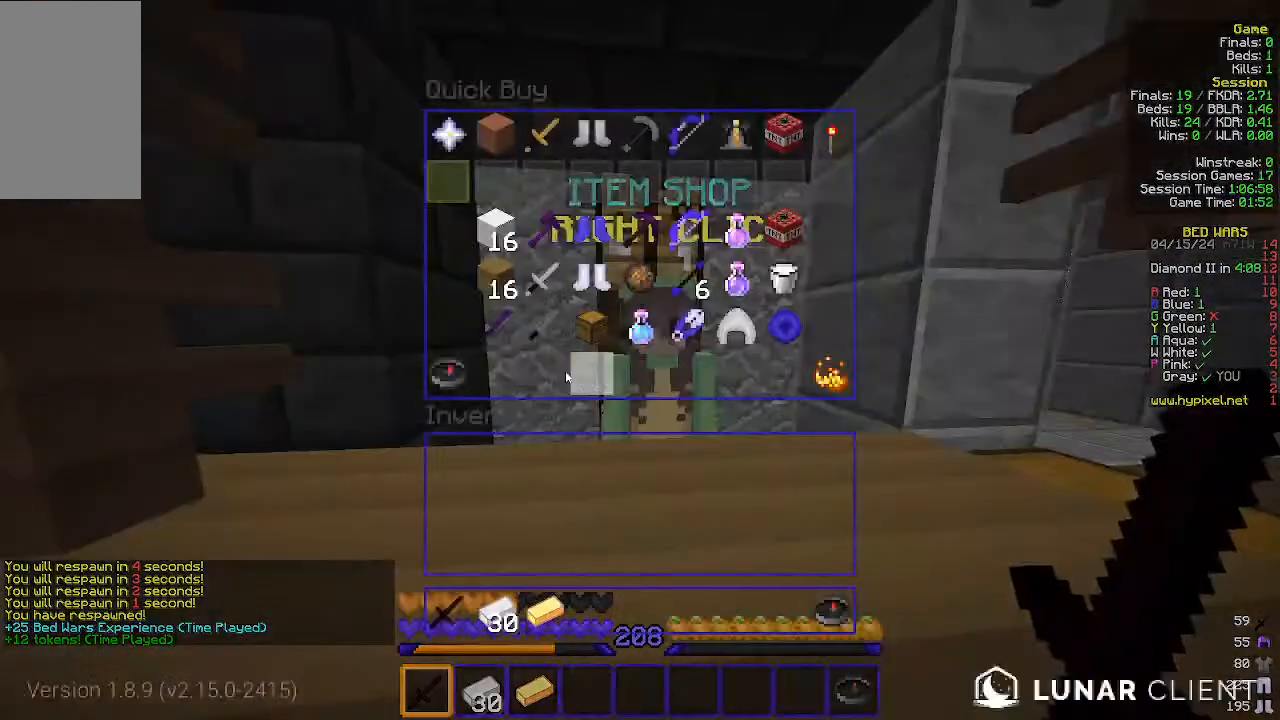
{"keys": [], "mouse": [], "events": []}
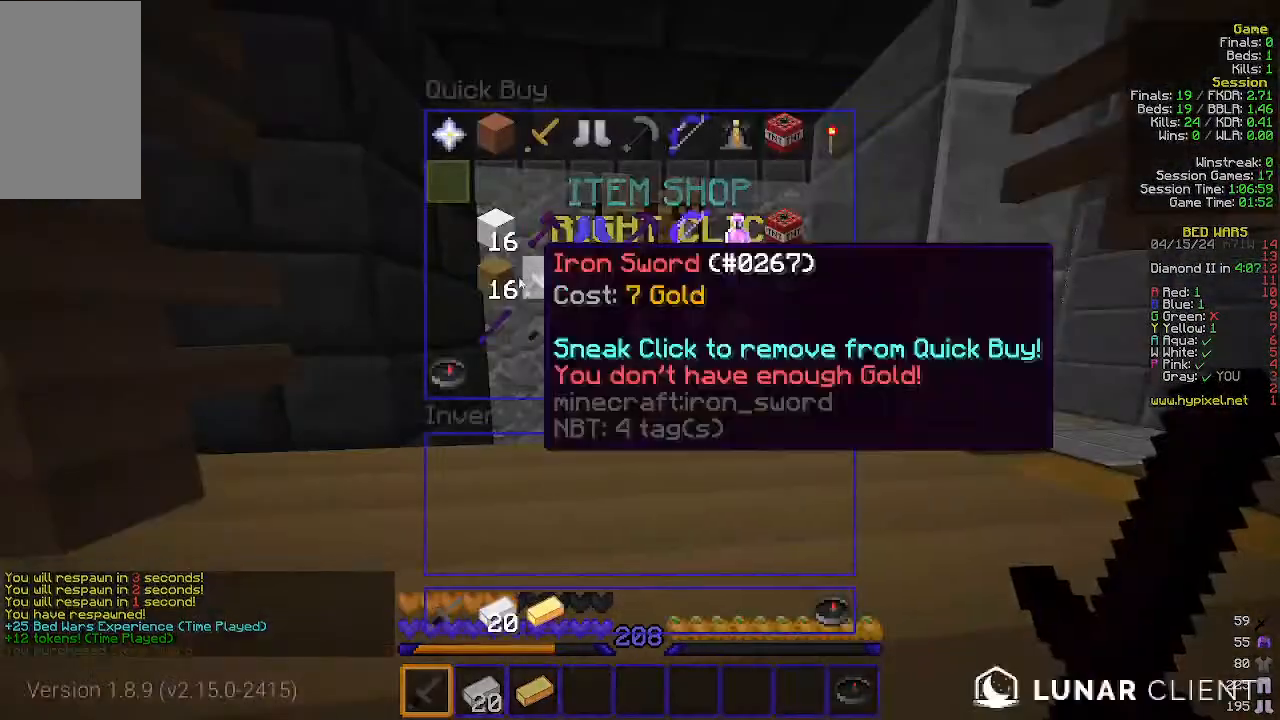
{"keys": [], "mouse": [], "events": []}
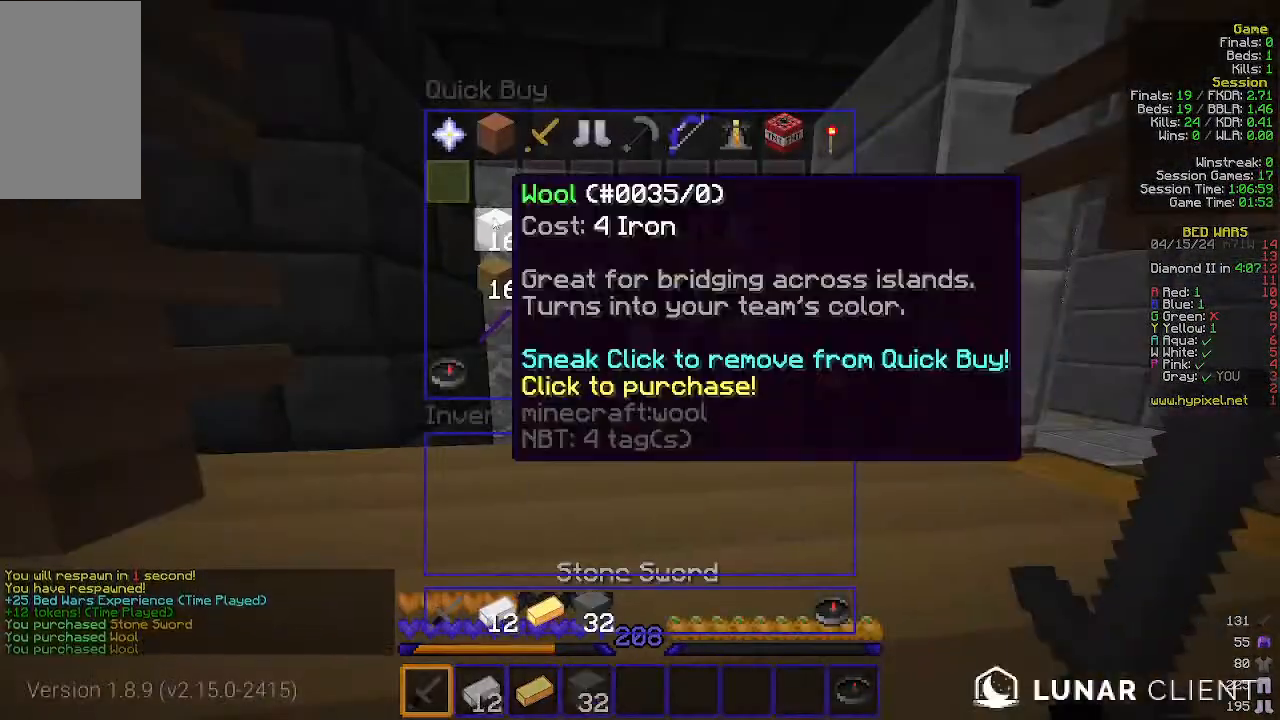
{"keys": ["d", "w"], "mouse": [], "events": [[333, "w", "down"], [367, "mouse_left", "down"], [433, "d", "down"], [500, "mouse_left", "up"]]}
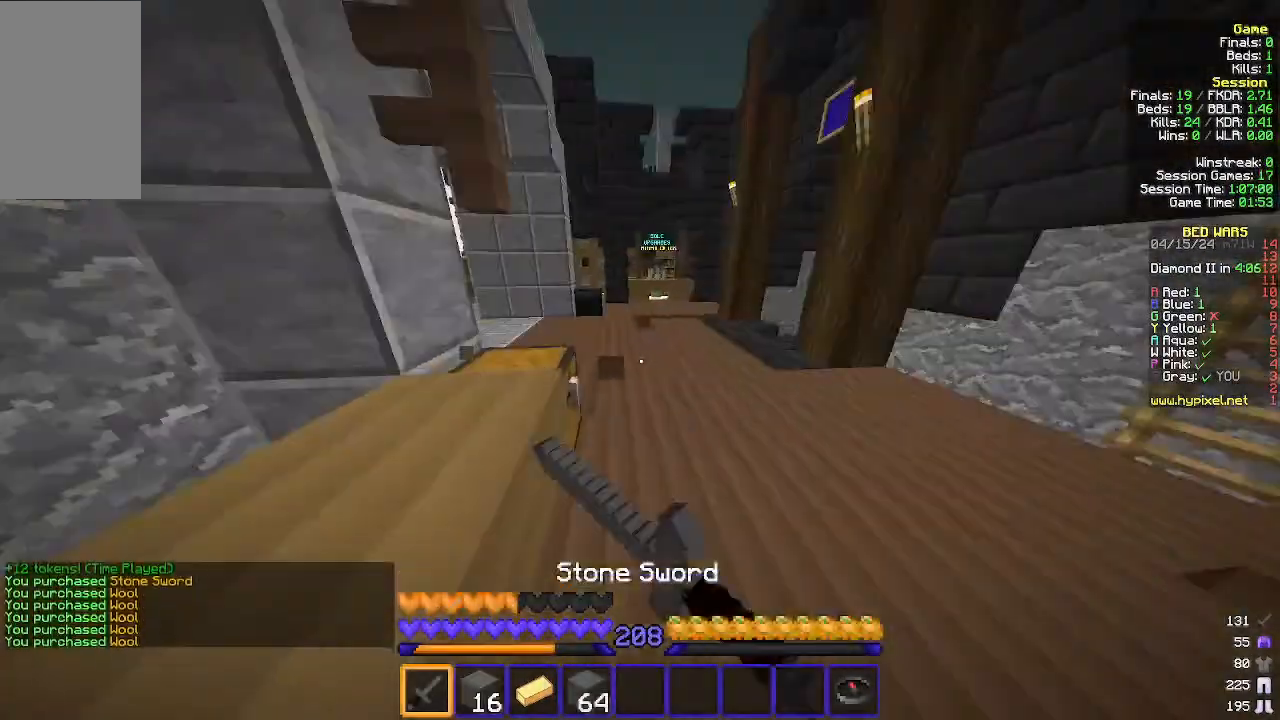
{"keys": ["a", "w"], "mouse": [], "events": [[200, "d", "up"], [333, "a", "down"]]}
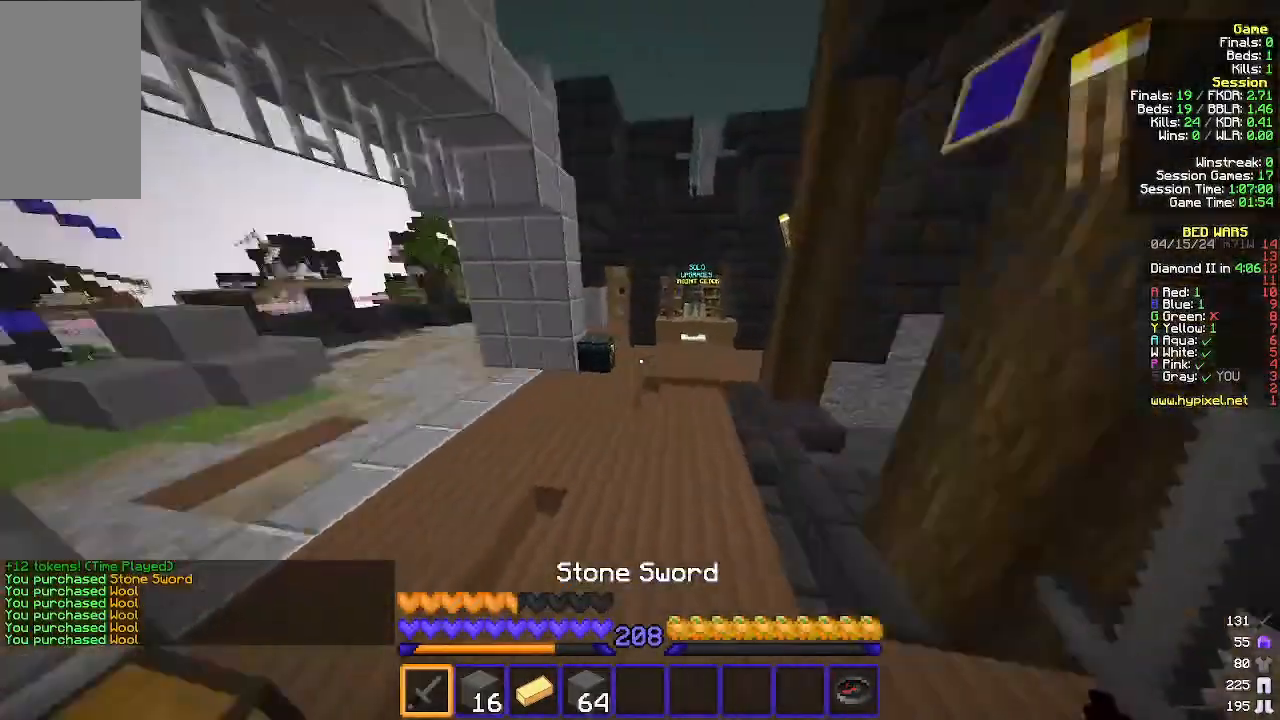
{"keys": ["a", "w"], "mouse": [], "events": []}
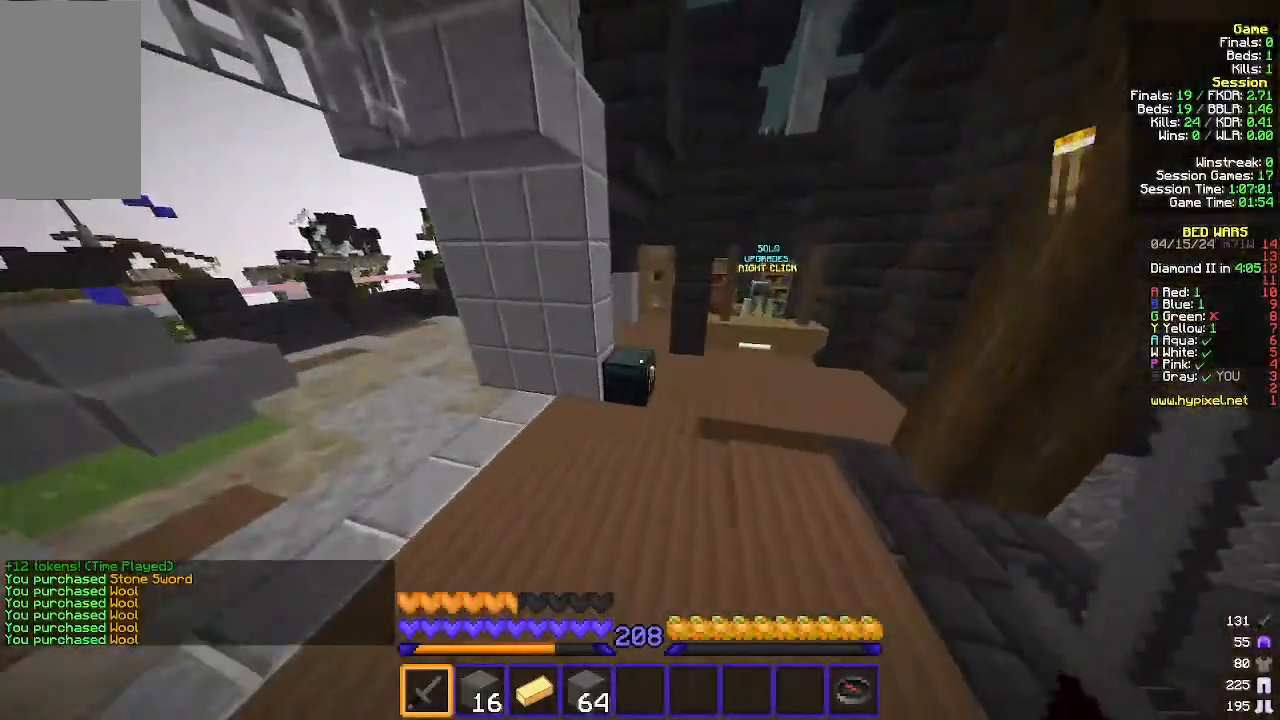
{"keys": [], "mouse": [], "events": [[100, "mouse_right", "down"], [167, "a", "up"], [200, "mouse_right", "up"], [200, "w", "up"]]}
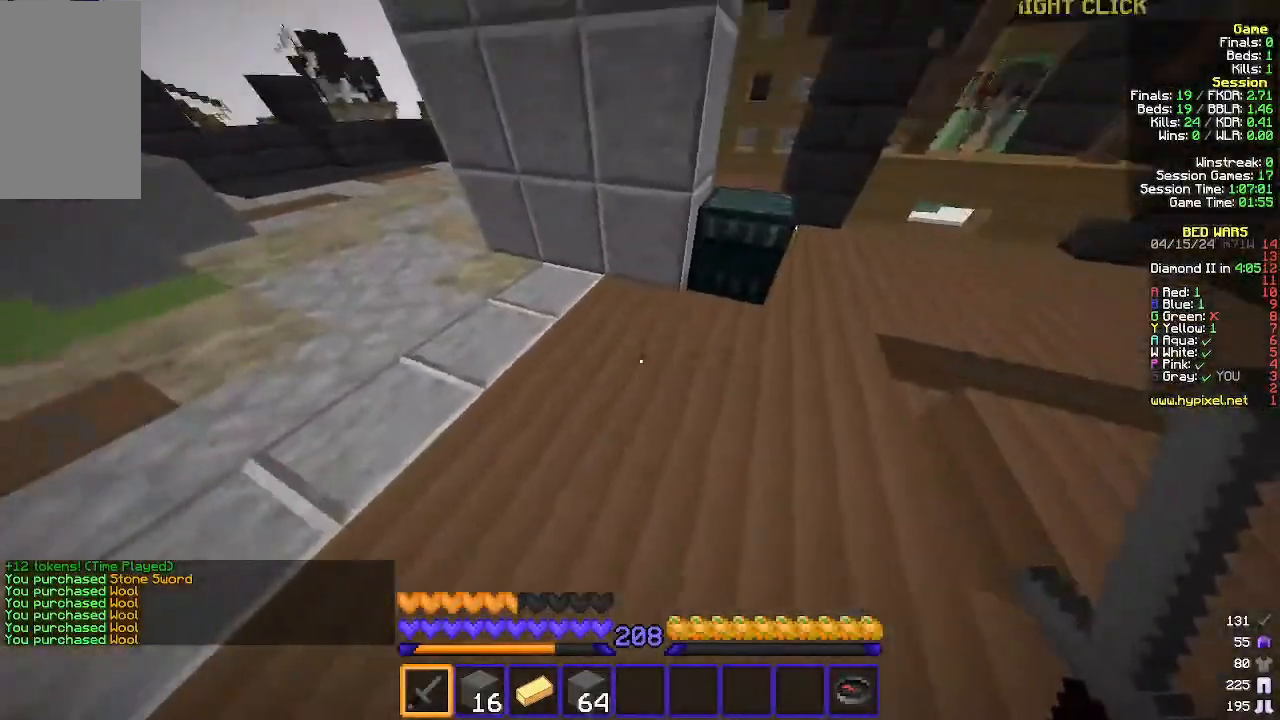
{"keys": [], "mouse": [], "events": [[167, "mouse_right", "down"], [267, "mouse_right", "up"]]}
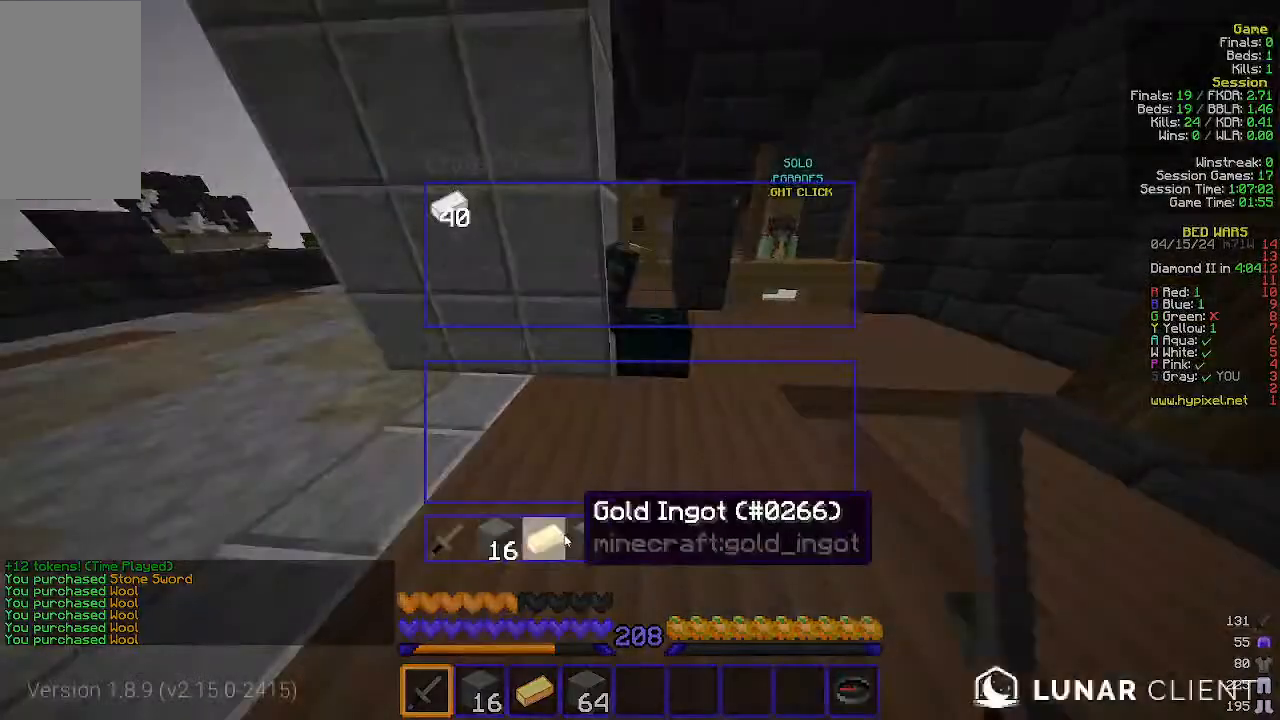
{"keys": [], "mouse": [], "events": []}
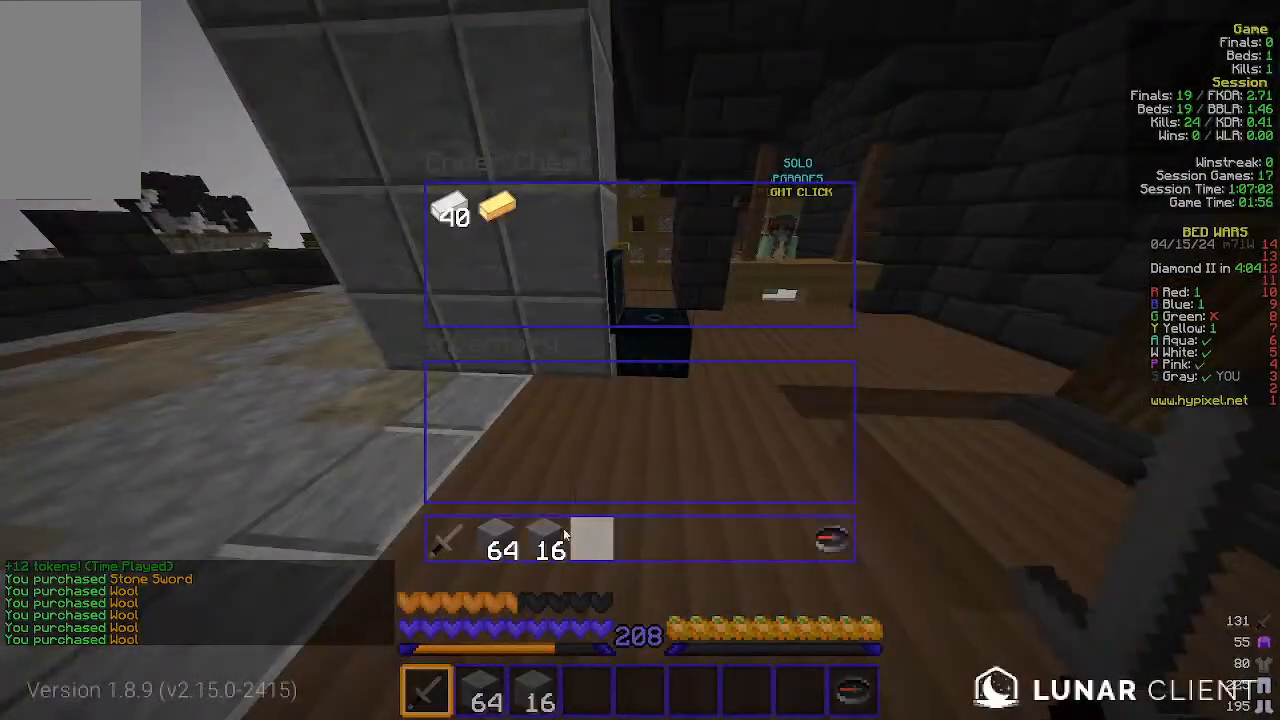
{"keys": ["a", "w"], "mouse": [], "events": [[133, "w", "down"], [367, "a", "down"]]}
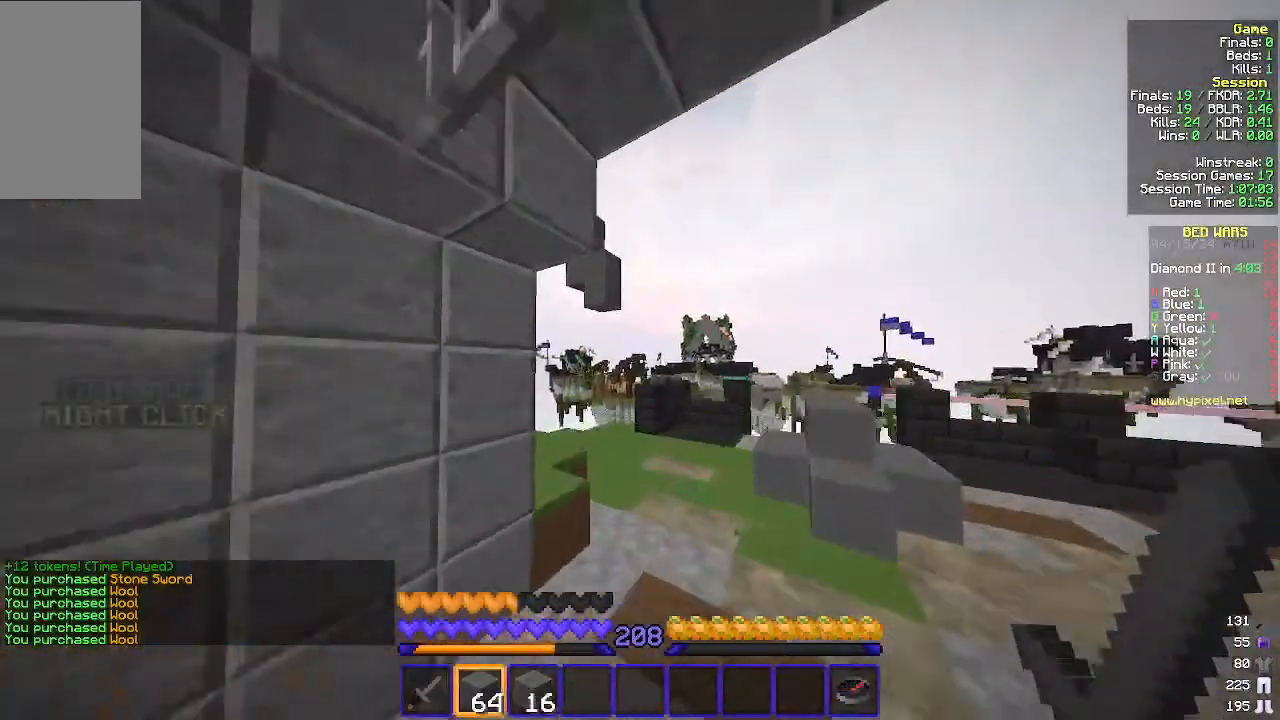
{"keys": ["d", "w"], "mouse": [], "events": [[133, "a", "up"], [267, "d", "down"]]}
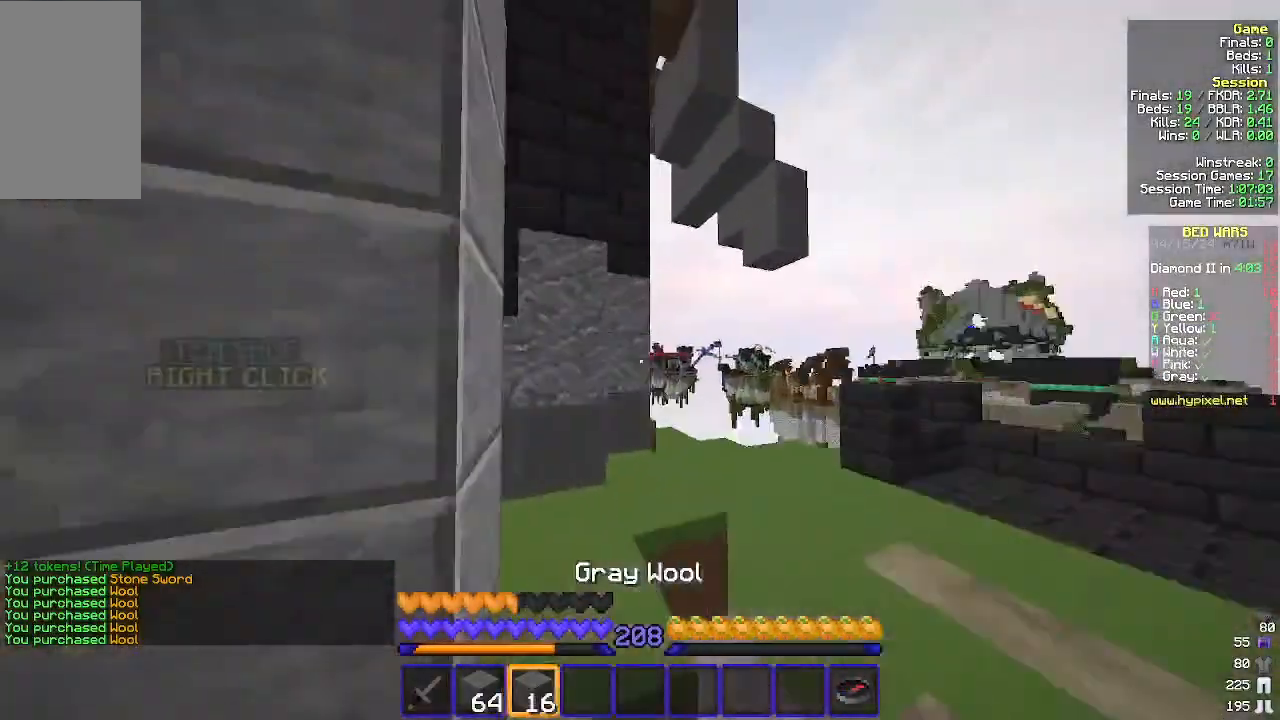
{"keys": ["d", "w"], "mouse": [], "events": []}
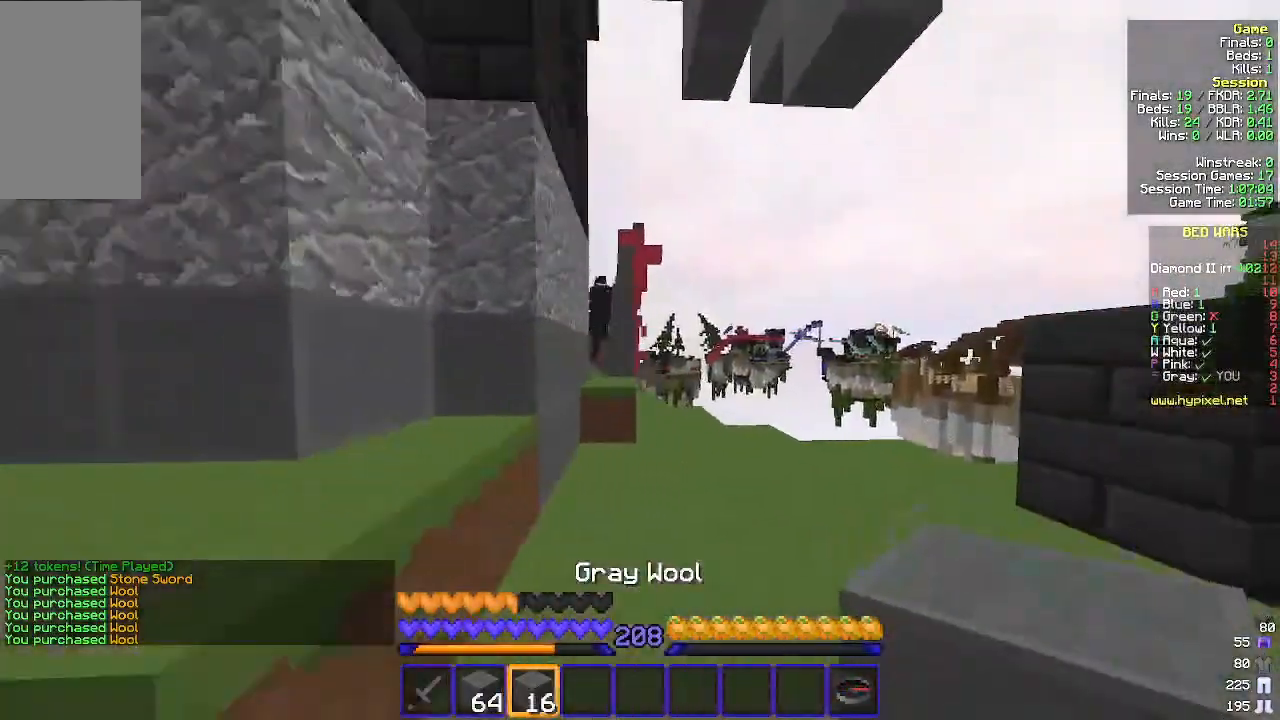
{"keys": ["a", "w"], "mouse": [], "events": [[33, "d", "up"], [167, "mouse_left", "down"], [300, "mouse_left", "up"], [367, "a", "down"]]}
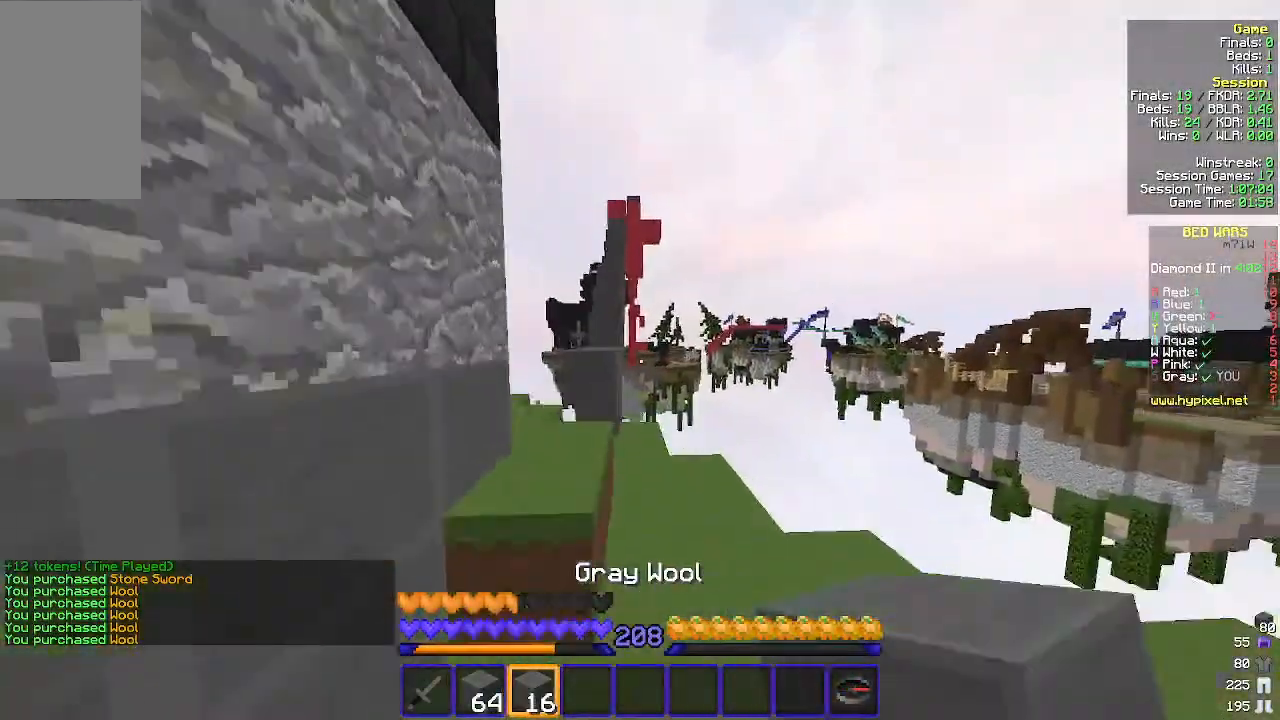
{"keys": ["w"], "mouse": [], "events": [[33, "a", "up"]]}
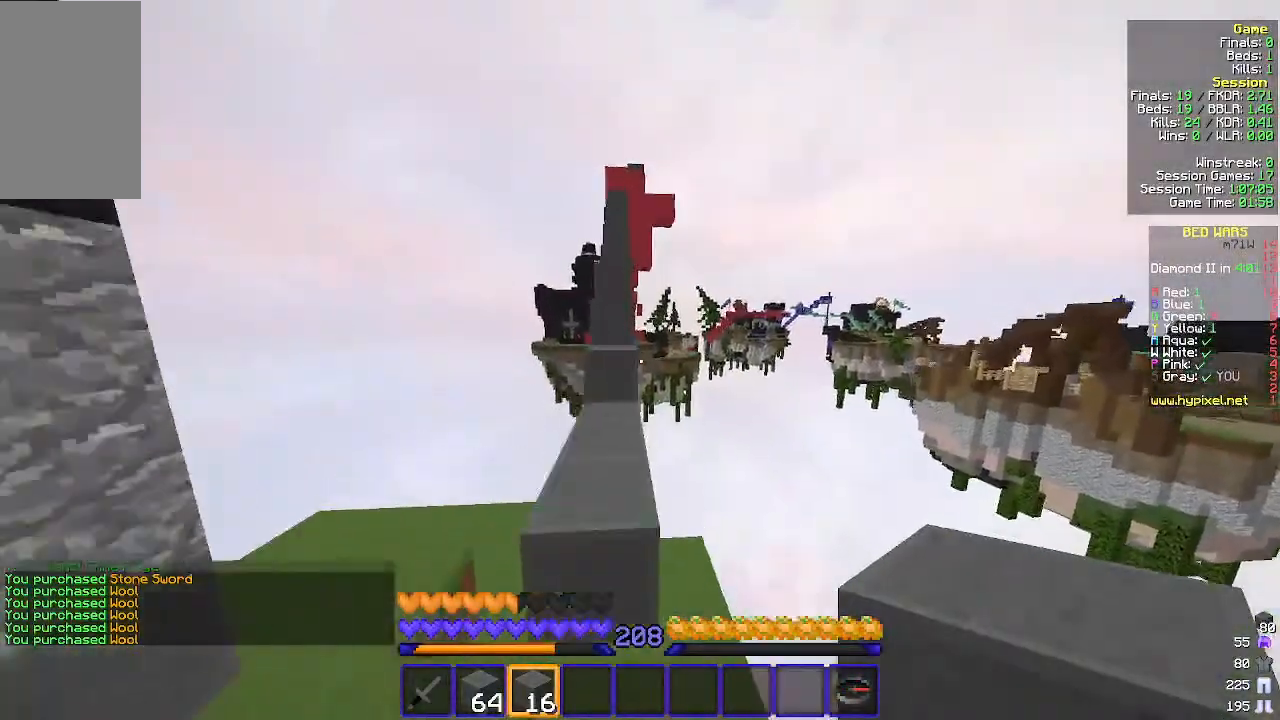
{"keys": ["w"], "mouse": [], "events": []}
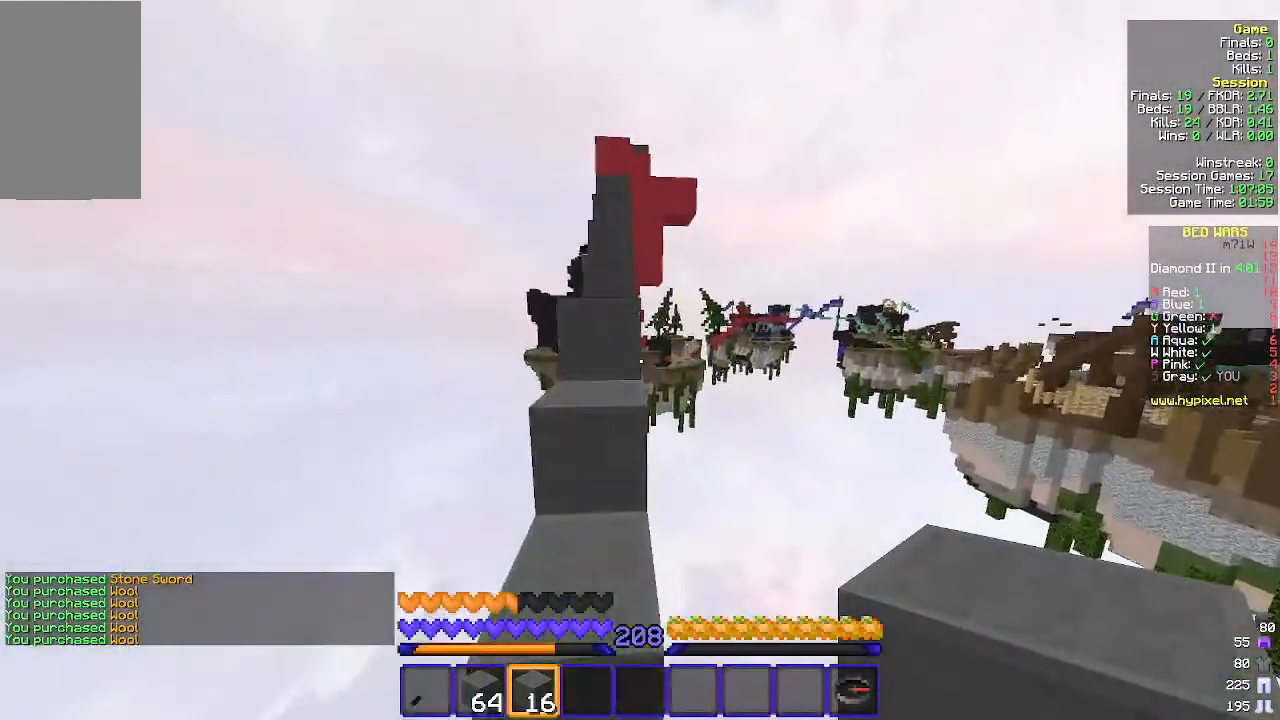
{"keys": ["w"], "mouse": [], "events": [[300, "a", "down"], [433, "a", "up"]]}
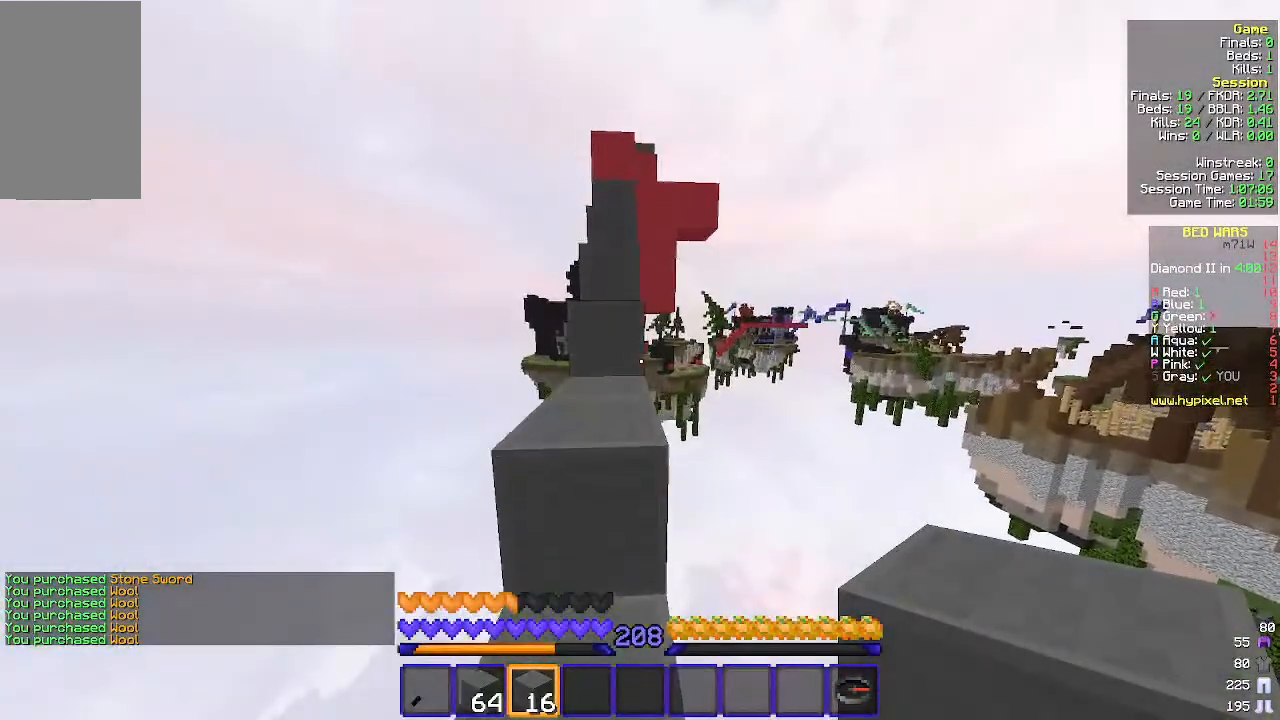
{"keys": ["w"], "mouse": [], "events": []}
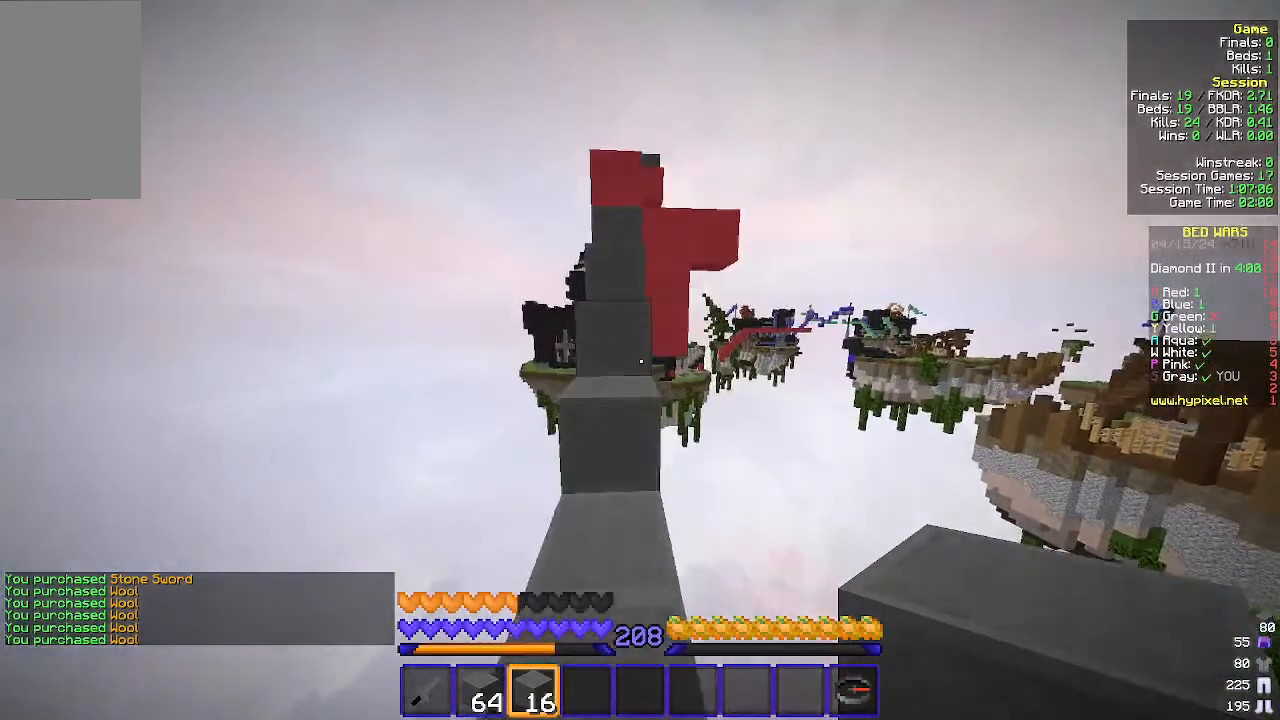
{"keys": ["w"], "mouse": [], "events": [[367, "a", "down"], [500, "a", "up"]]}
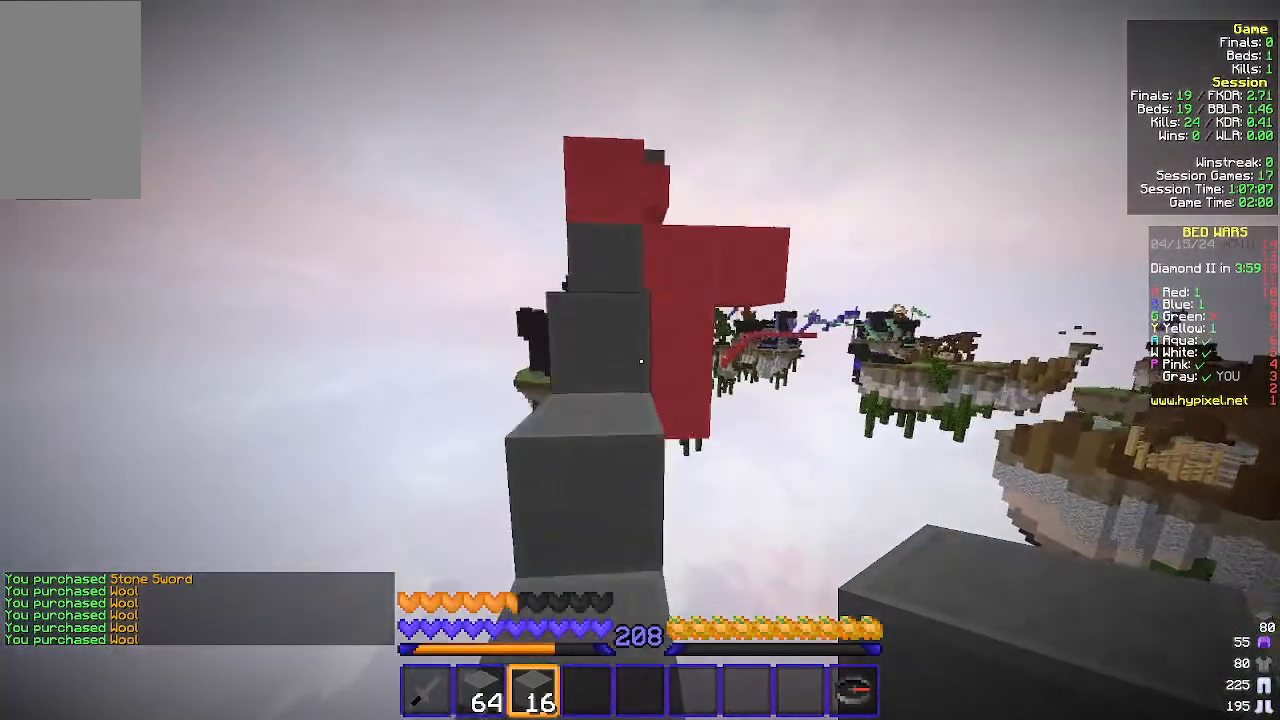
{"keys": [], "mouse": [], "events": [[300, "w", "up"]]}
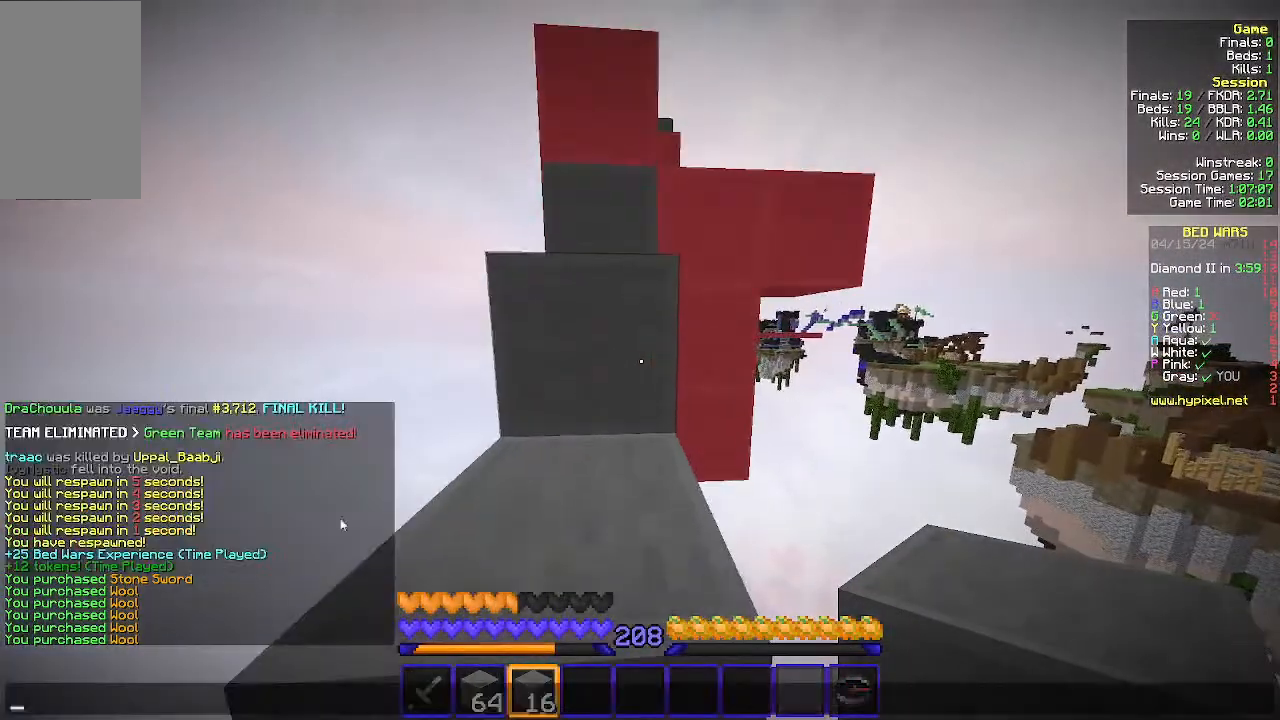
{"keys": [], "mouse": [], "events": []}
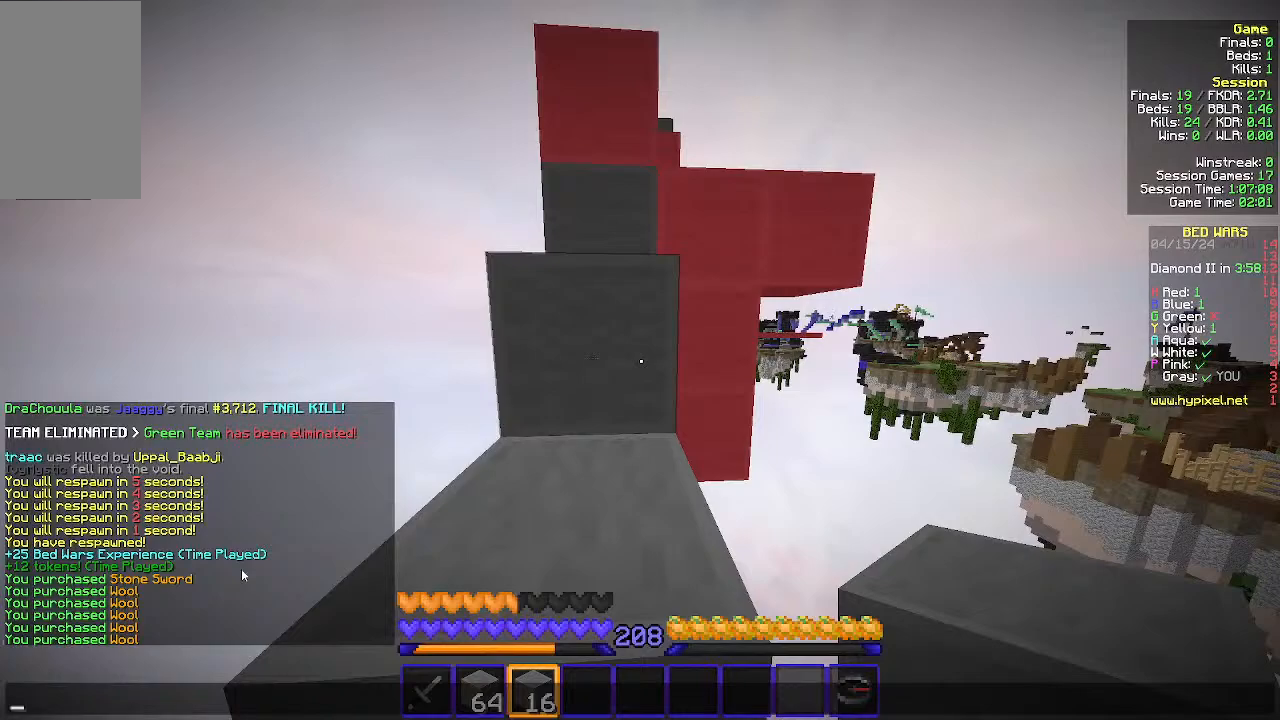
{"keys": [], "mouse": [], "events": []}
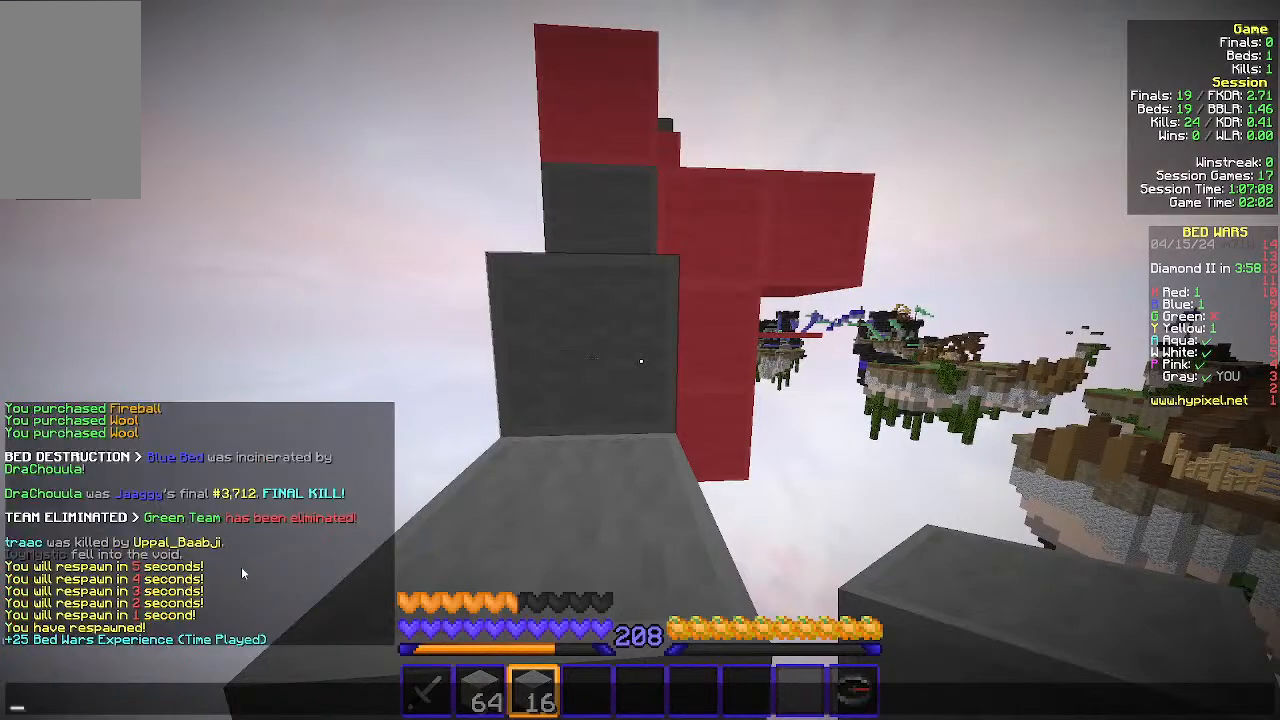
{"keys": [], "mouse": [], "events": []}
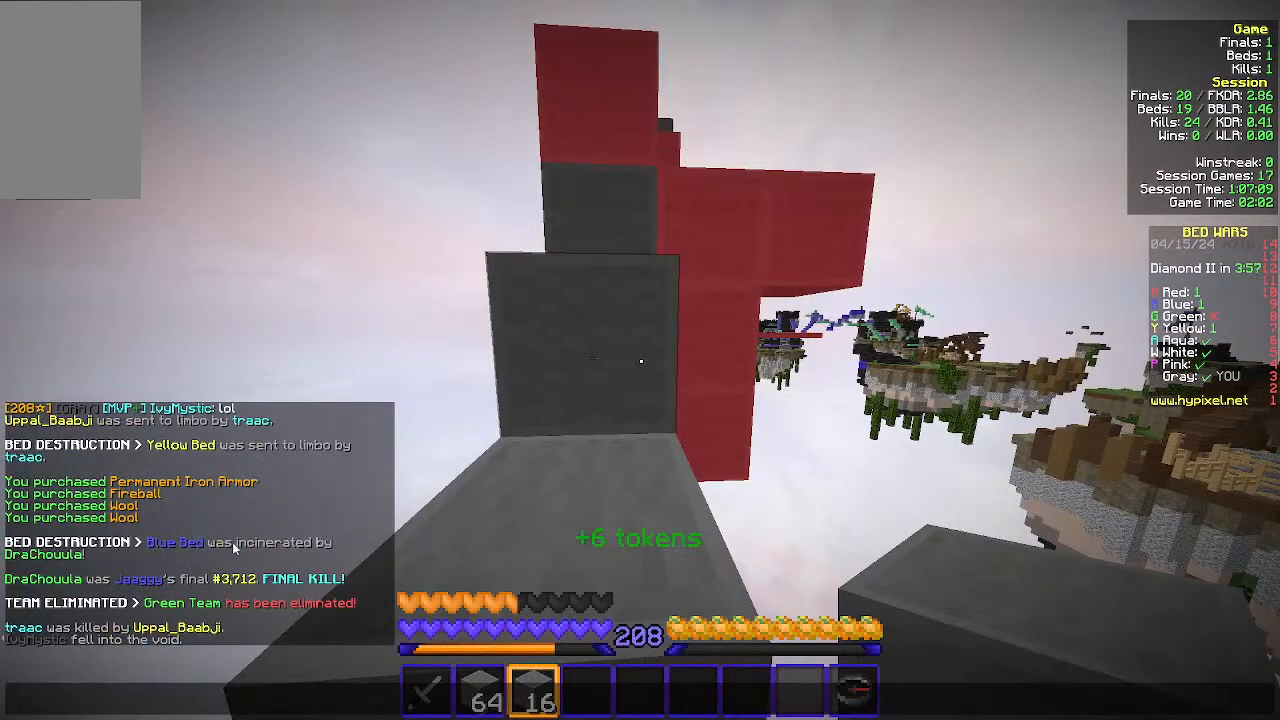
{"keys": [], "mouse": [], "events": []}
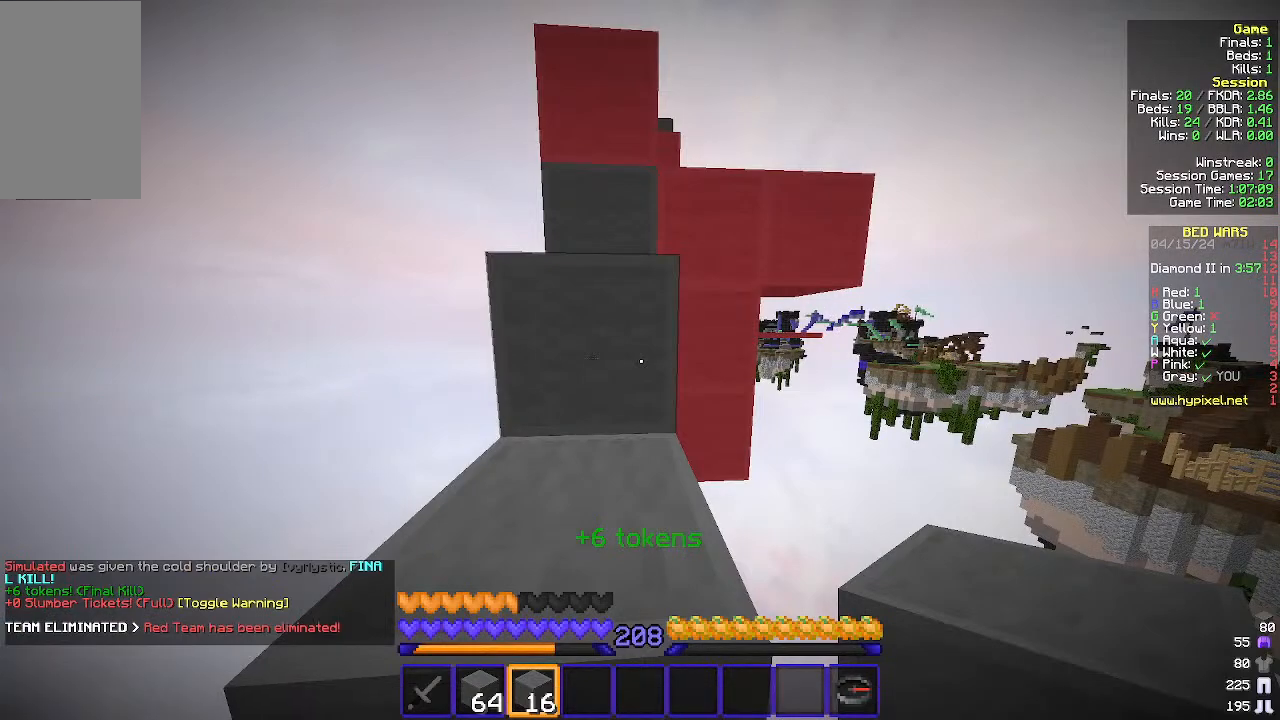
{"keys": ["w"], "mouse": [], "events": [[167, "w", "down"]]}
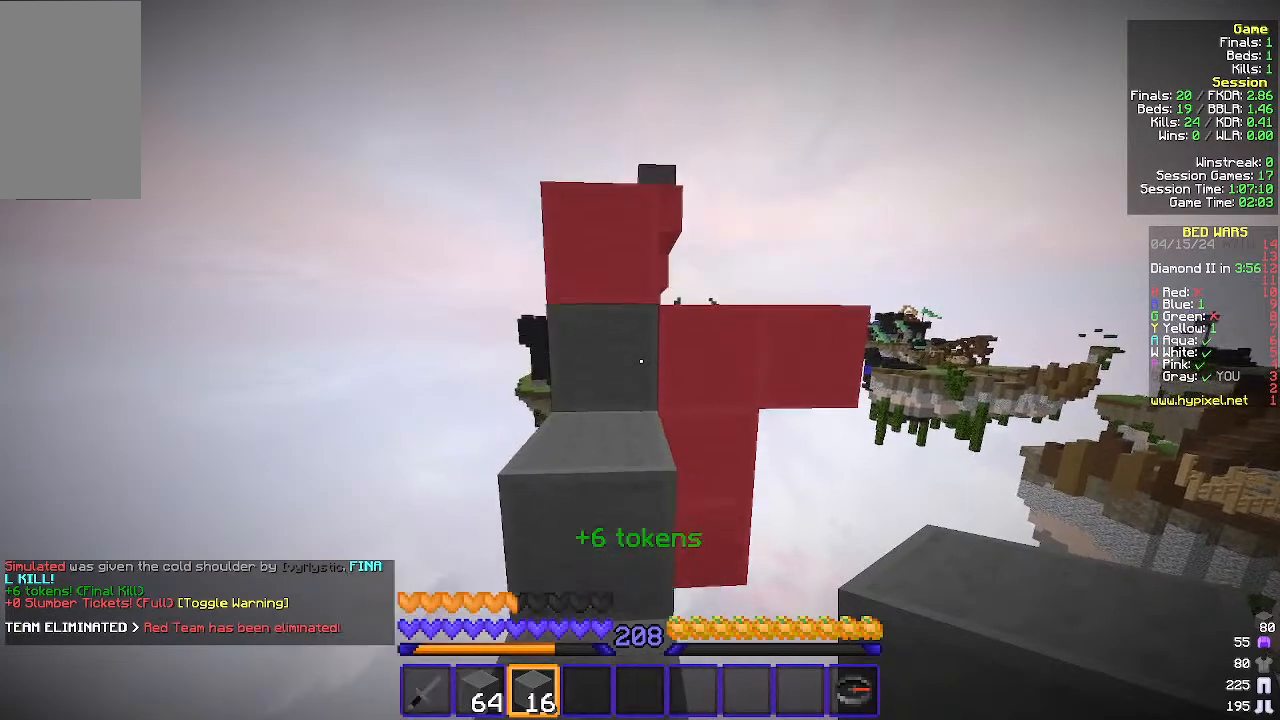
{"keys": ["w"], "mouse": [], "events": [[67, "a", "down"], [100, "a", "up"], [300, "a", "down"], [433, "a", "up"]]}
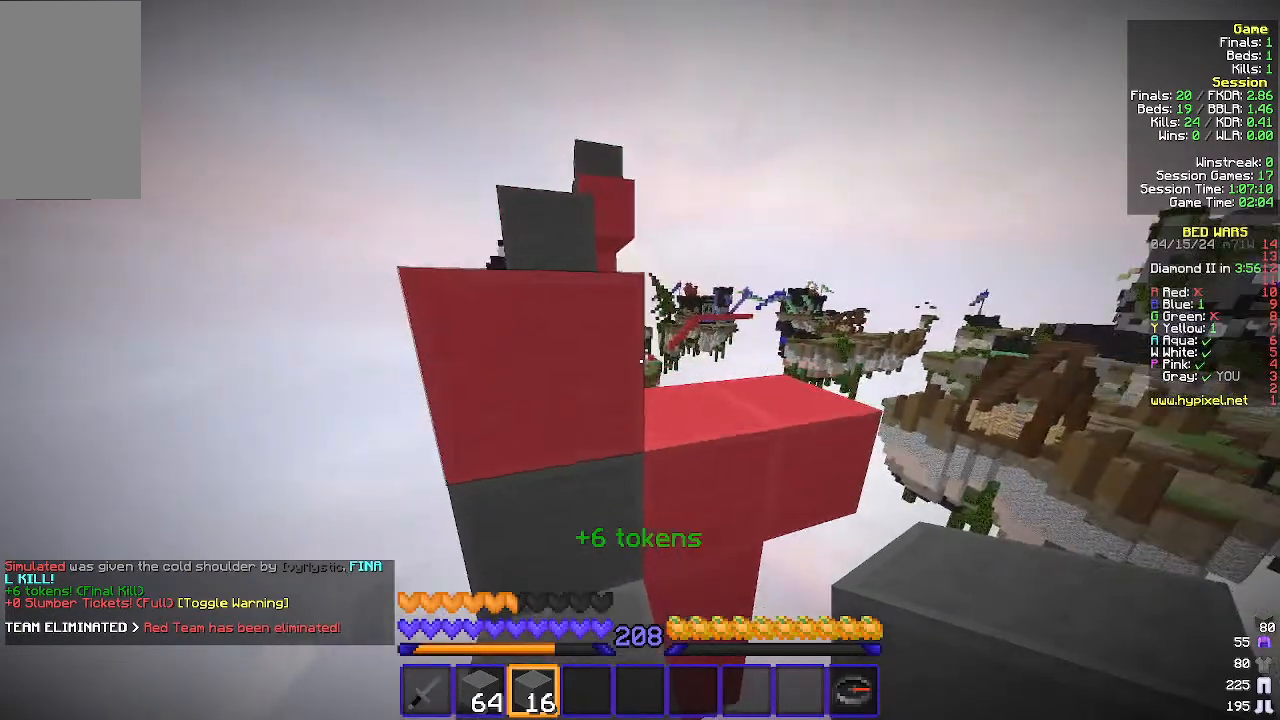
{"keys": ["d", "w"], "mouse": [], "events": [[300, "d", "down"]]}
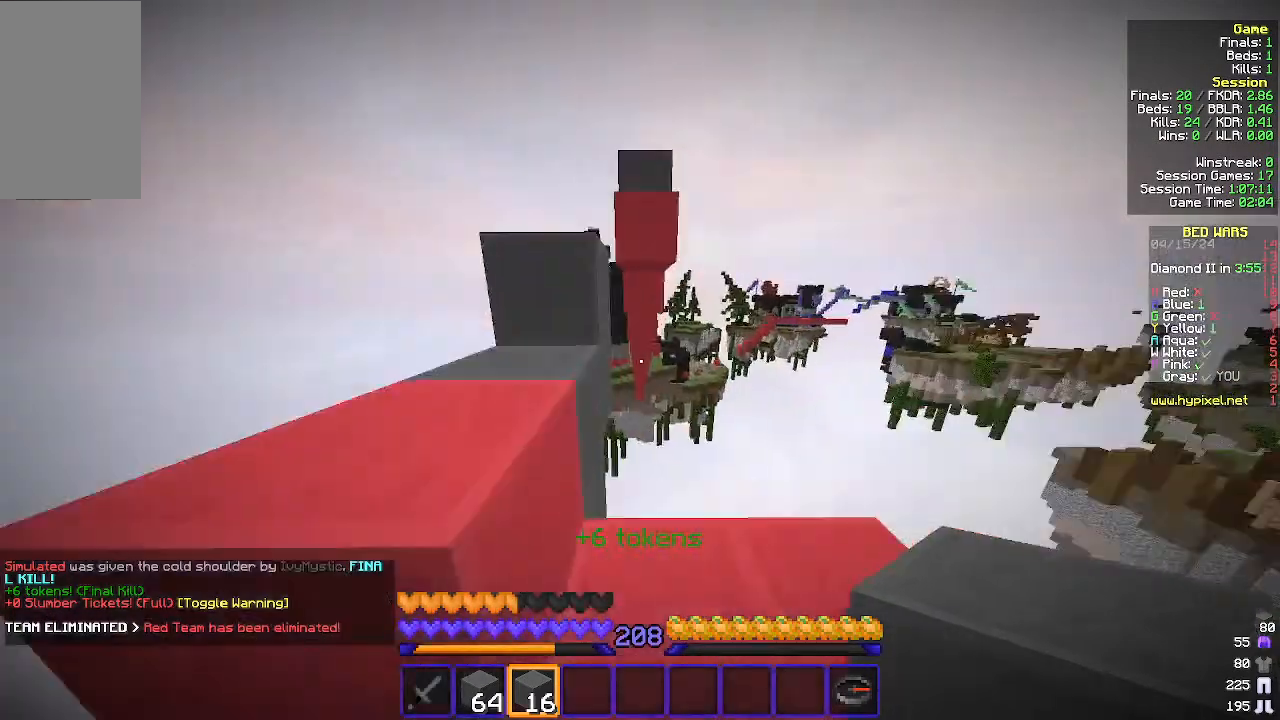
{"keys": ["a", "w"], "mouse": [], "events": [[167, "d", "up"], [200, "a", "down"], [300, "w", "up"], [500, "w", "down"]]}
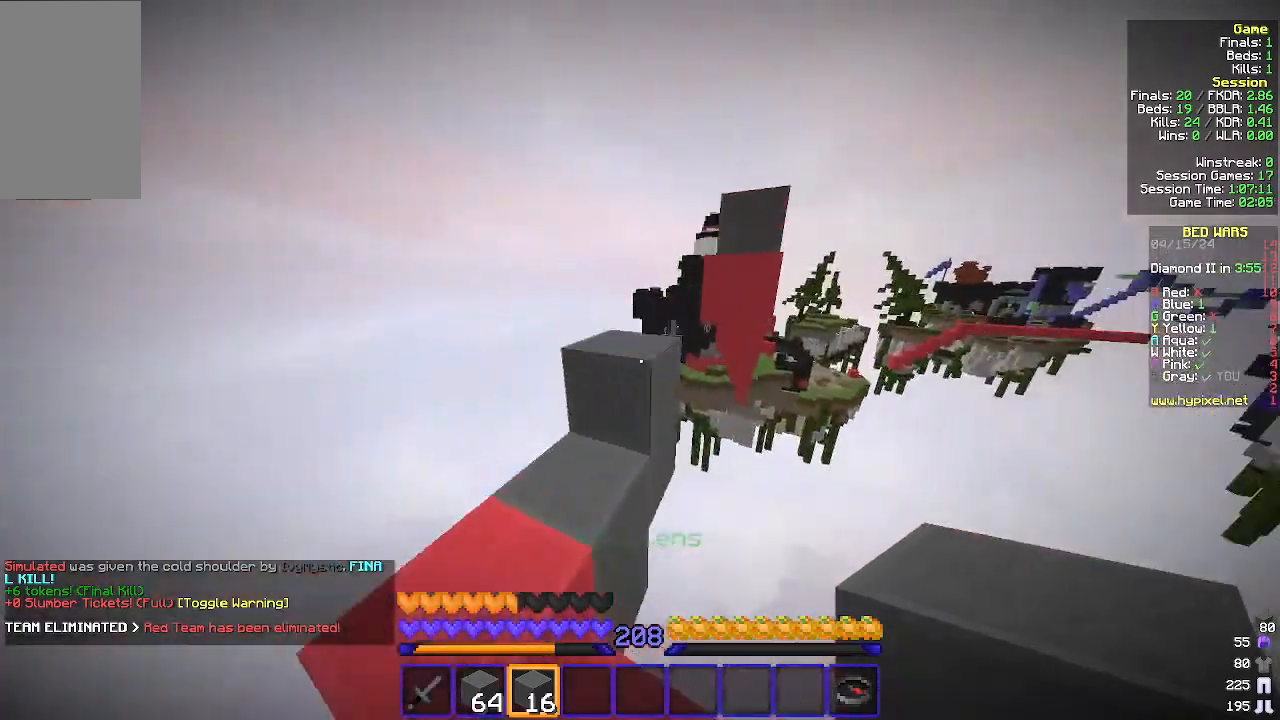
{"keys": [], "mouse": [], "events": [[100, "a", "up"], [200, "a", "down"], [300, "a", "up"], [333, "w", "up"]]}